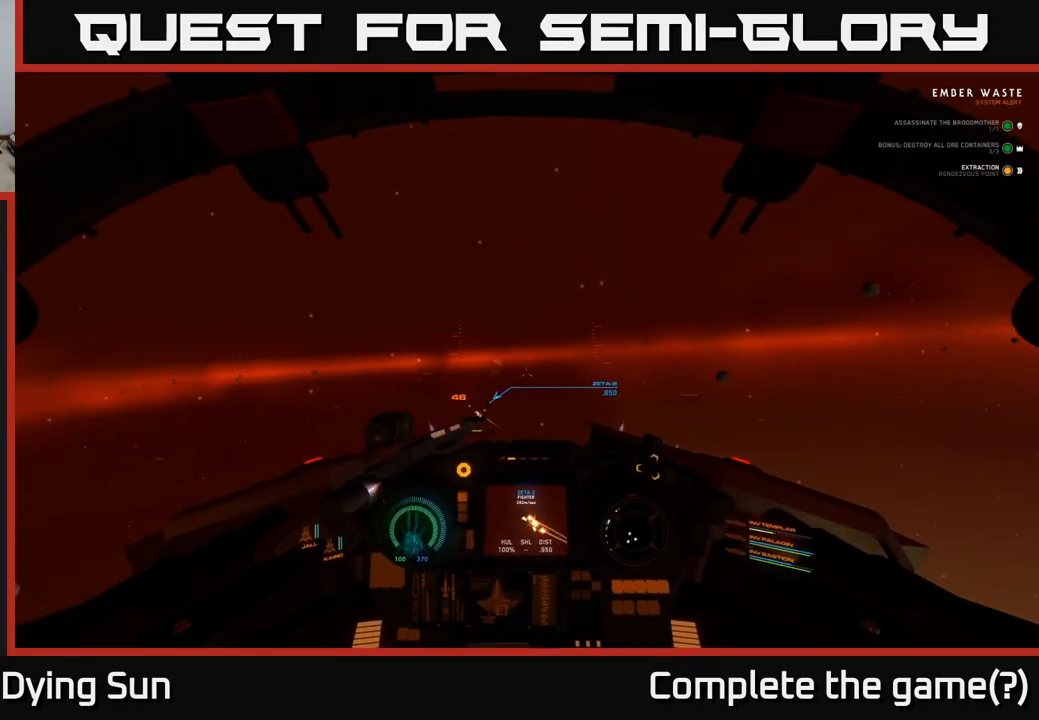
Gameplay with a controller (Xbox layout); each line is a JSON object with the inputs held at the frame after it. "events" lists button and stick changes between this image and that frame as [ms after this image, input, new state], when the widget could be followed in between.
{"buttons": ["L2"], "left_stick": "center", "right_stick": "up", "events": [[250, "right_stick", "up-left"], [317, "right_stick", "center"], [417, "right_stick", "up"]]}
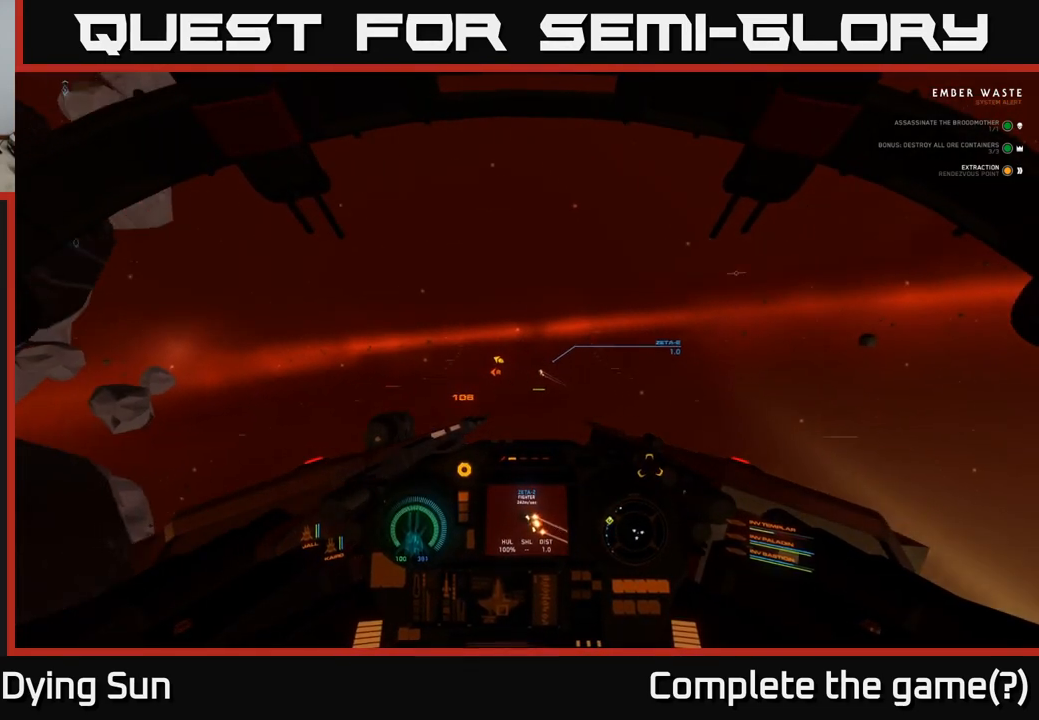
{"buttons": ["L2"], "left_stick": "center", "right_stick": "down-left", "events": [[50, "right_stick", "center"], [383, "right_stick", "down-left"], [450, "R2", "down"], [500, "R2", "up"]]}
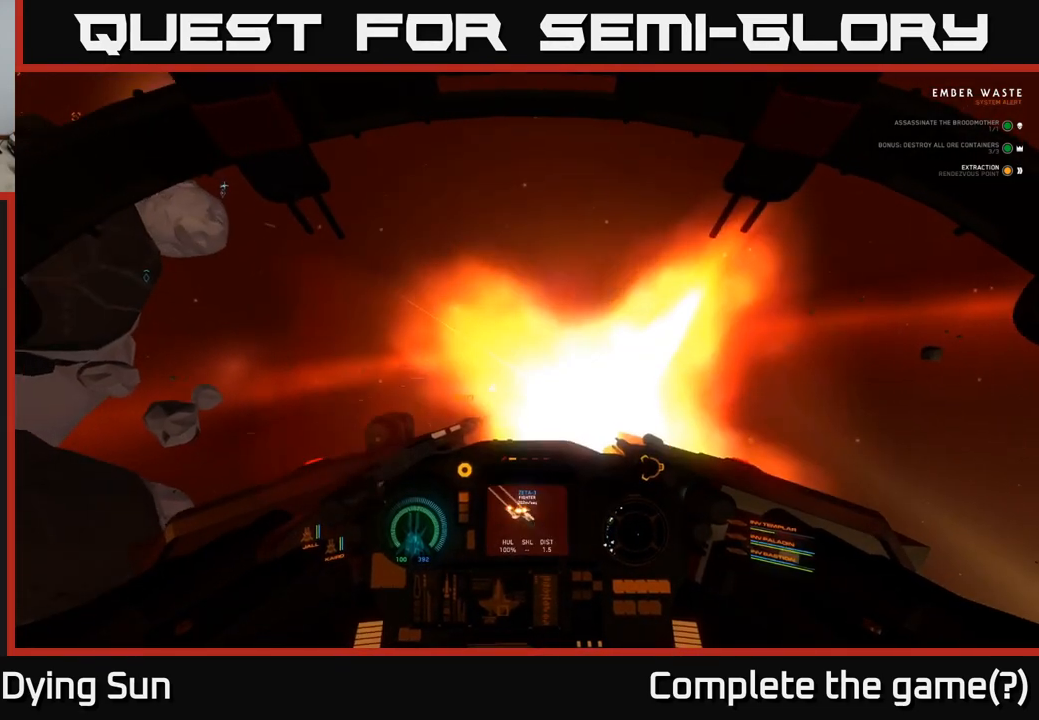
{"buttons": ["L2"], "left_stick": "center", "right_stick": "left", "events": [[33, "right_stick", "center"], [233, "right_stick", "up-left"], [350, "right_stick", "center"], [483, "right_stick", "left"]]}
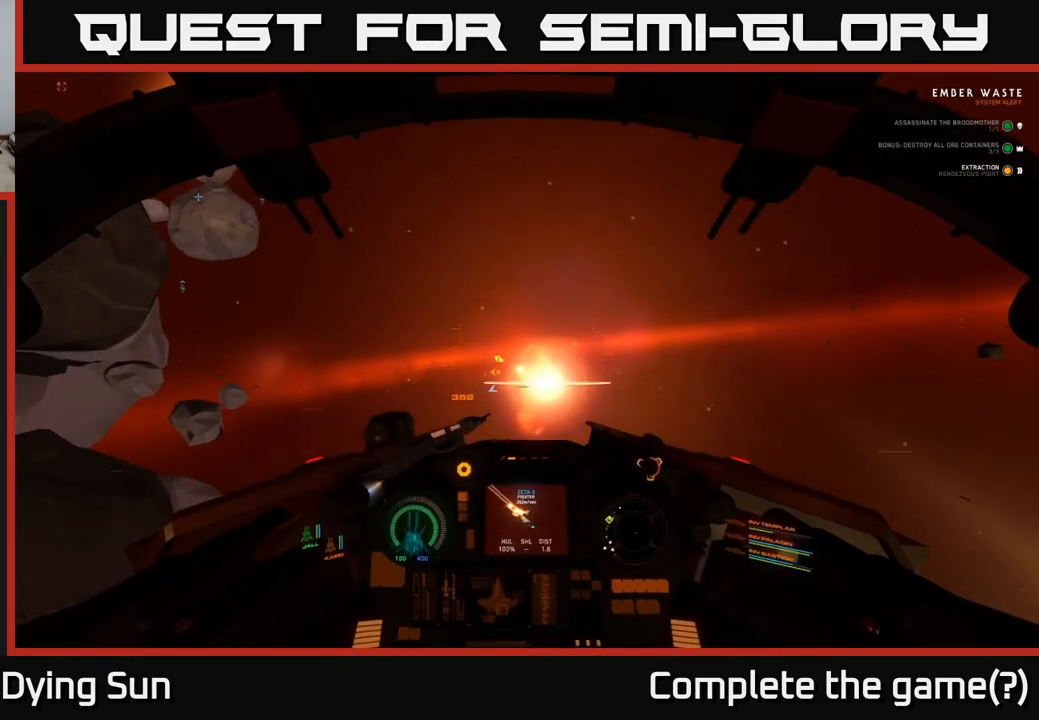
{"buttons": ["L2"], "left_stick": "center", "right_stick": "left", "events": [[150, "right_stick", "center"], [283, "right_stick", "left"]]}
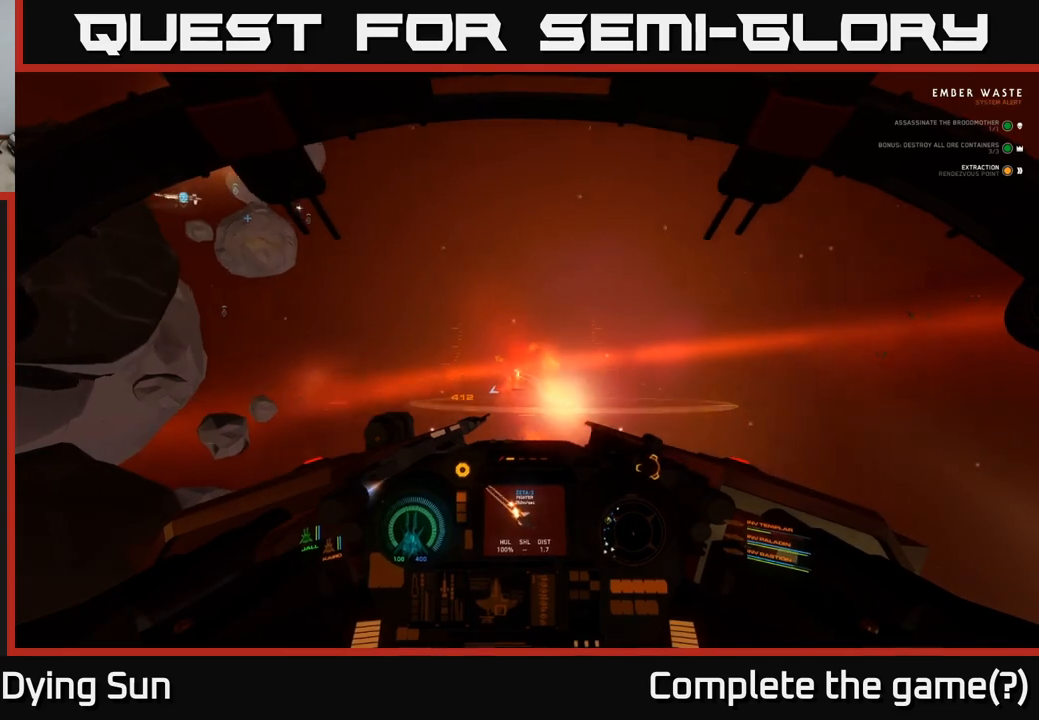
{"buttons": ["L2"], "left_stick": "center", "right_stick": "center", "events": [[333, "right_stick", "center"]]}
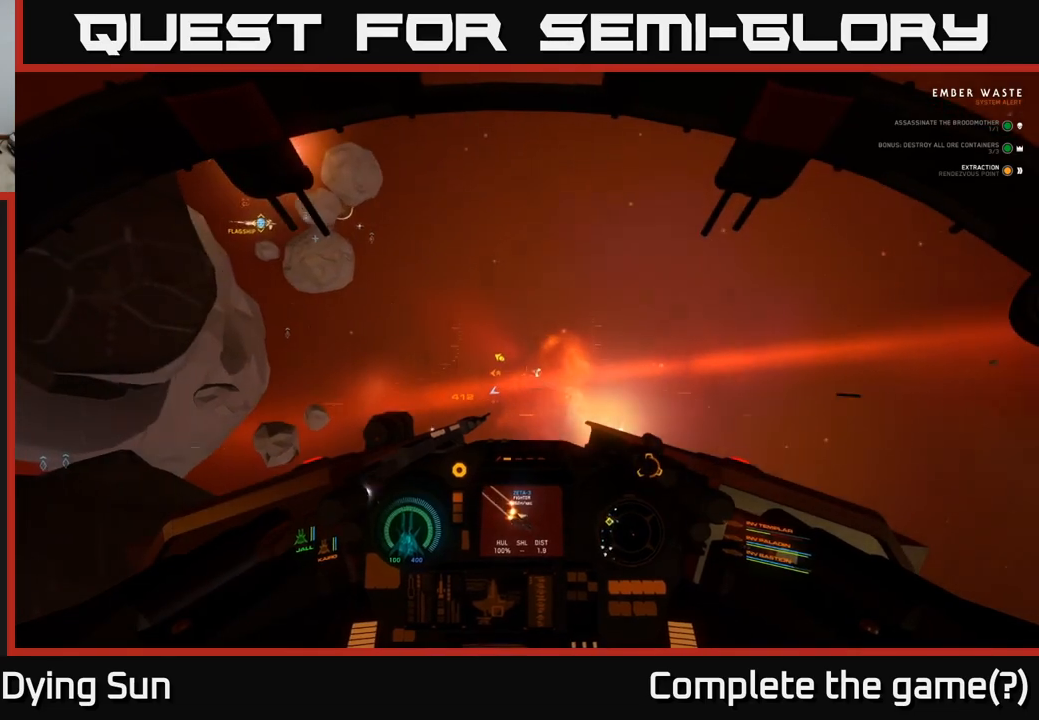
{"buttons": ["L2"], "left_stick": "center", "right_stick": "down-left", "events": [[17, "right_stick", "down-left"], [183, "right_stick", "left"], [383, "right_stick", "down-left"]]}
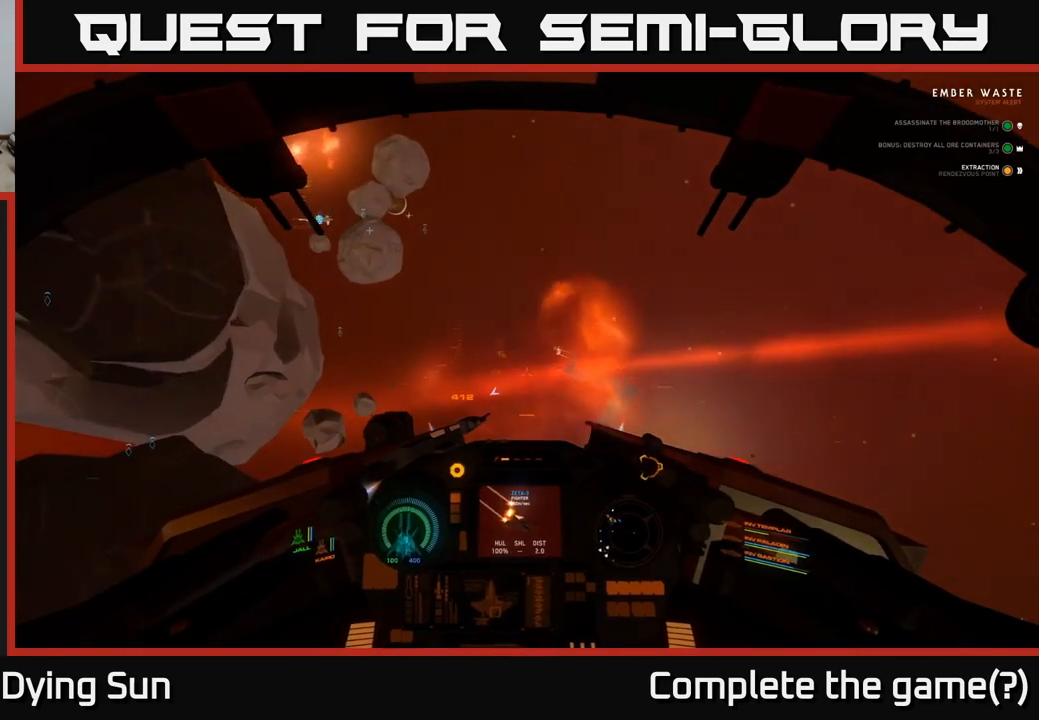
{"buttons": [], "left_stick": "center", "right_stick": "down-left", "events": [[50, "left_stick", "down-left"], [100, "right_stick", "left"], [250, "left_stick", "center"], [400, "right_stick", "down-left"], [450, "L2", "up"]]}
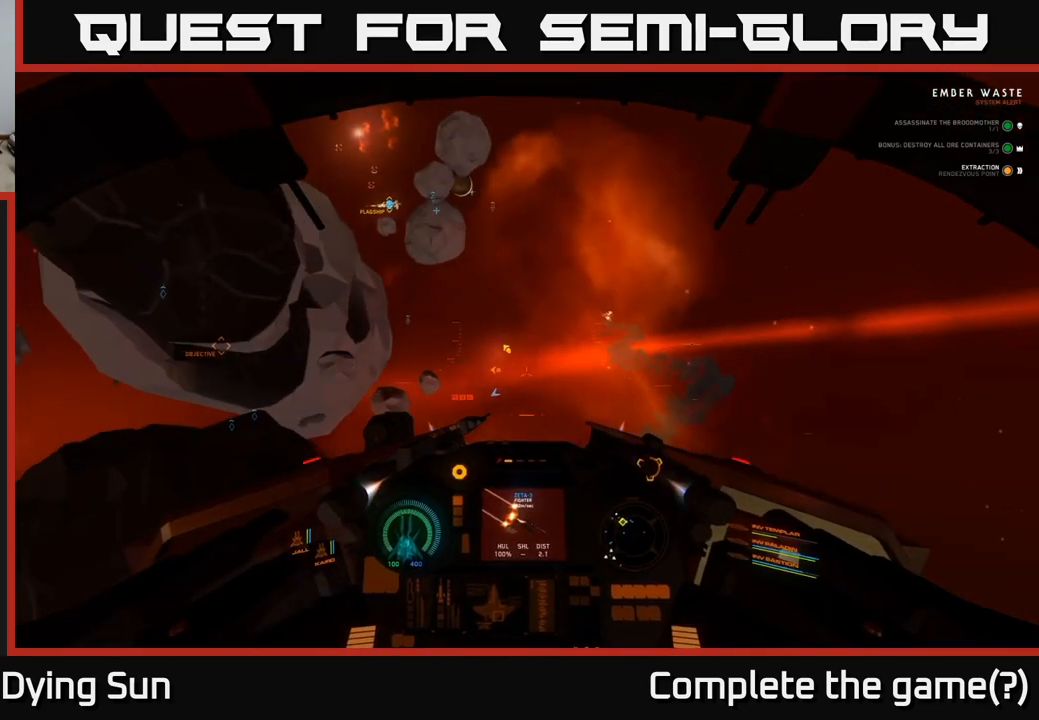
{"buttons": ["L2"], "left_stick": "center", "right_stick": "left", "events": [[17, "left_stick", "down-left"], [300, "right_stick", "left"], [317, "left_stick", "left"], [400, "L2", "down"], [483, "left_stick", "center"]]}
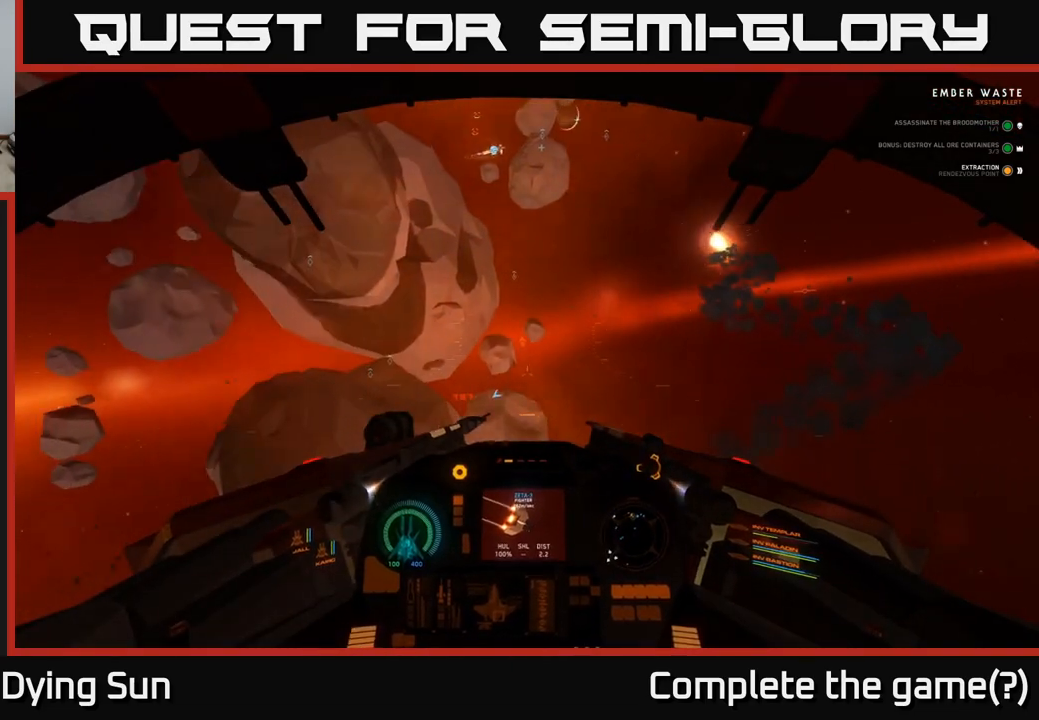
{"buttons": ["L2"], "left_stick": "center", "right_stick": "up", "events": [[50, "right_stick", "up-right"], [117, "left_stick", "right"], [283, "R1", "down"], [383, "R1", "up"], [400, "left_stick", "center"], [467, "right_stick", "up"]]}
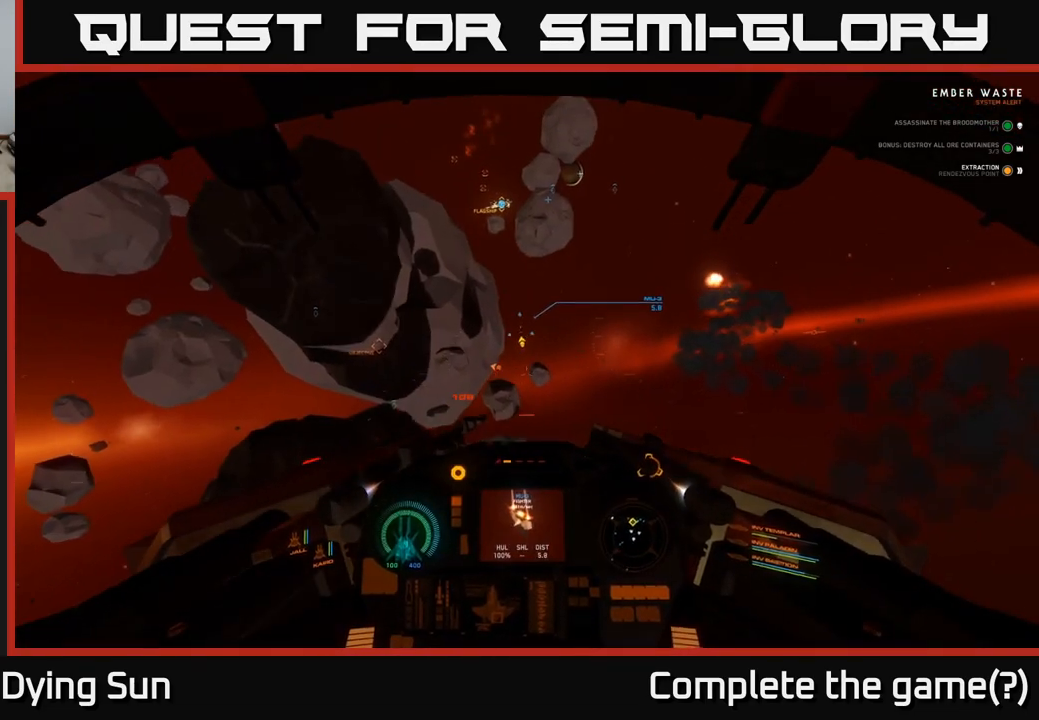
{"buttons": ["L2"], "left_stick": "center", "right_stick": "center", "events": [[67, "right_stick", "center"], [333, "right_stick", "down-left"], [350, "L2", "up"], [417, "L2", "down"], [417, "right_stick", "center"]]}
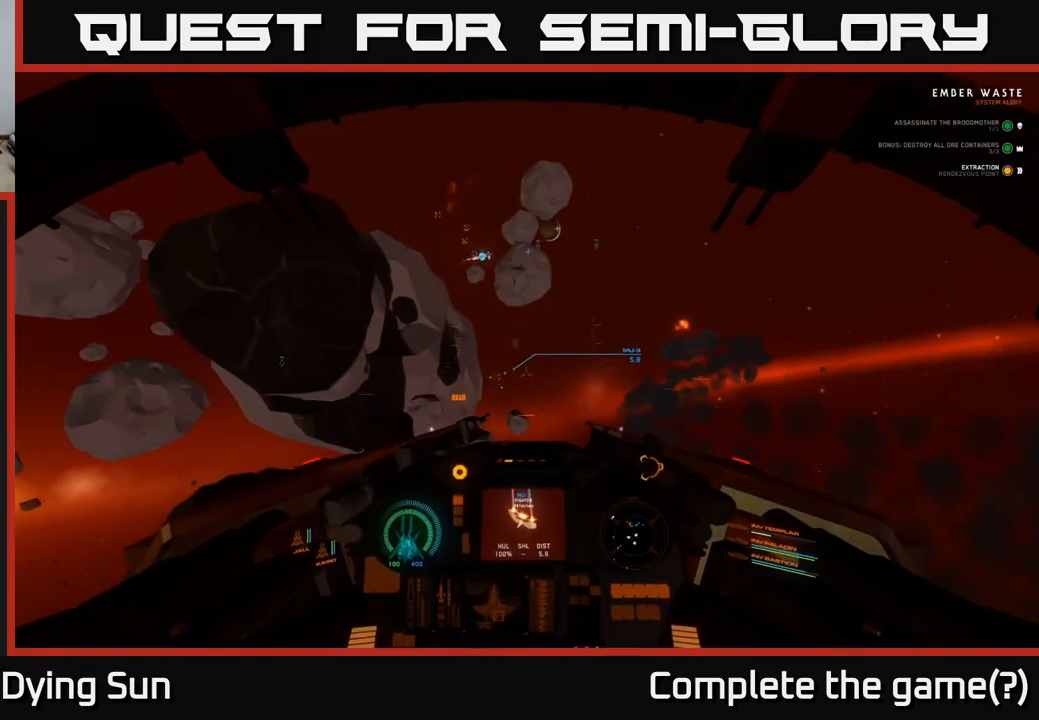
{"buttons": ["L2"], "left_stick": "center", "right_stick": "center", "events": [[17, "right_stick", "down"], [150, "right_stick", "center"]]}
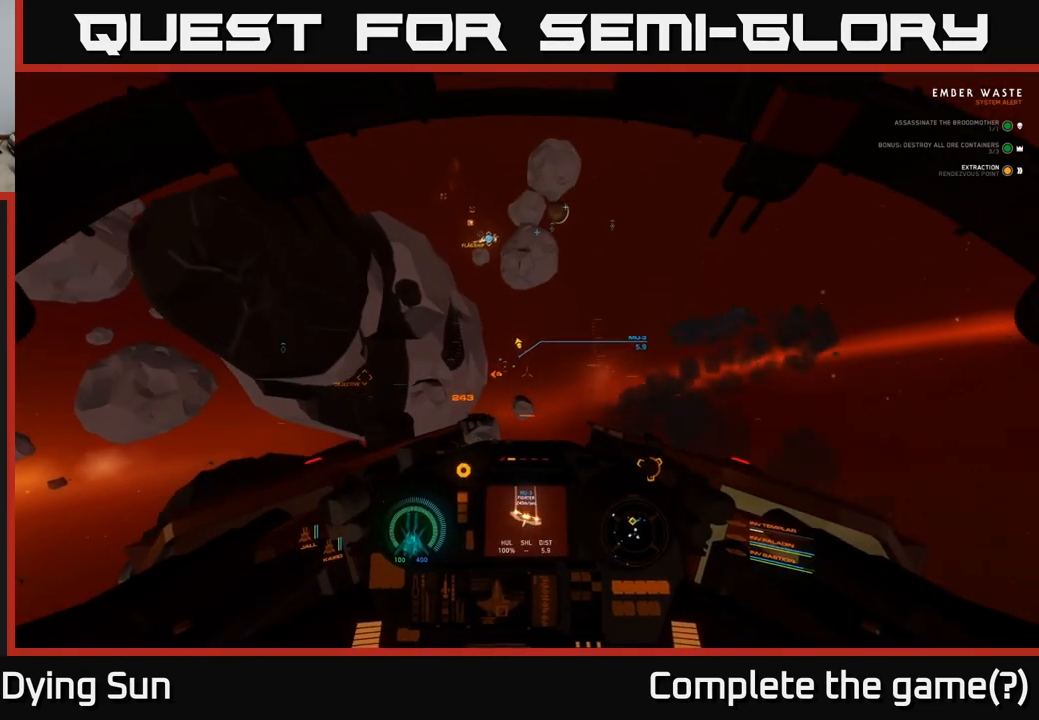
{"buttons": ["L2"], "left_stick": "center", "right_stick": "center", "events": [[67, "right_stick", "left"], [217, "right_stick", "center"]]}
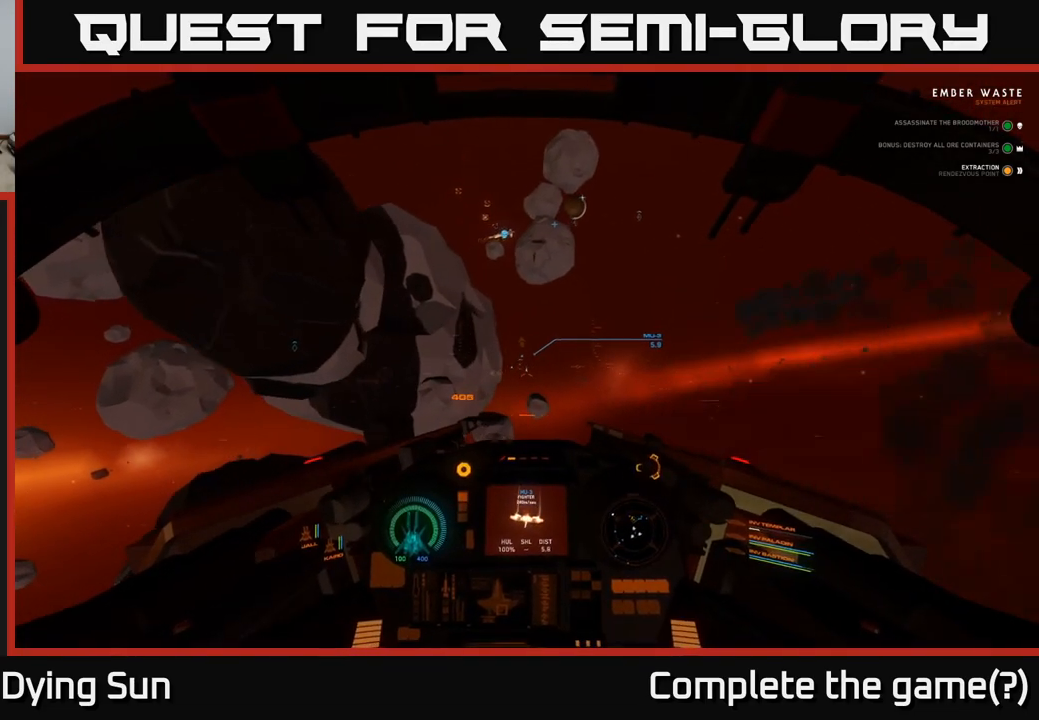
{"buttons": ["L2"], "left_stick": "center", "right_stick": "up", "events": [[50, "right_stick", "up"], [150, "right_stick", "center"], [467, "right_stick", "up"]]}
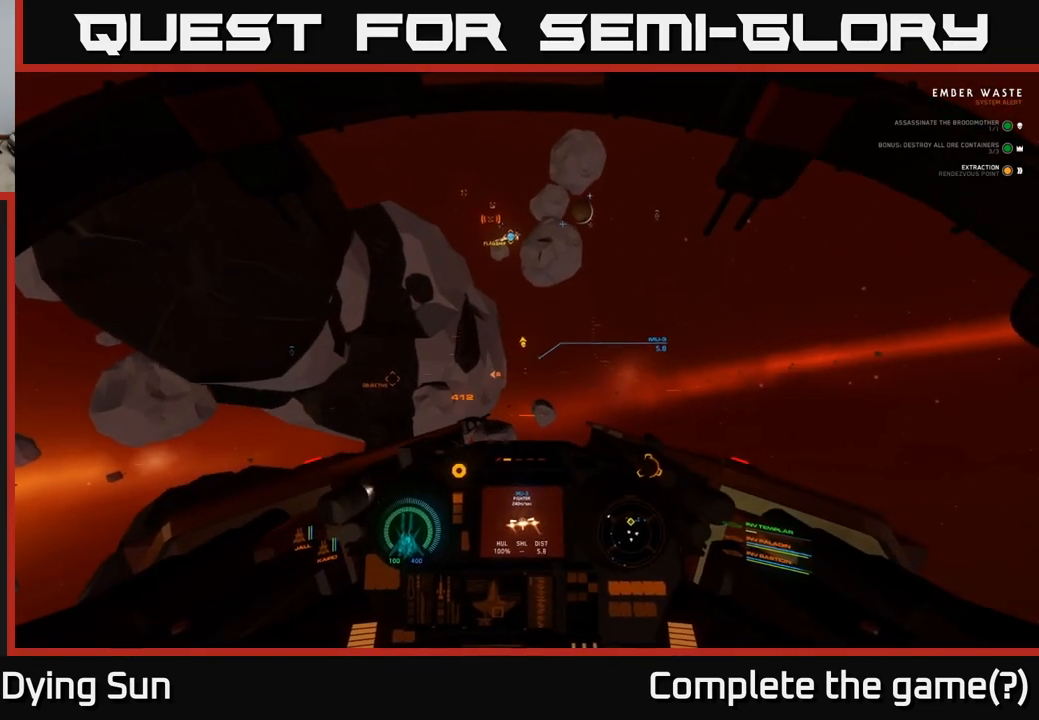
{"buttons": ["L2"], "left_stick": "center", "right_stick": "center", "events": [[83, "right_stick", "center"], [150, "R2", "down"], [233, "R2", "up"]]}
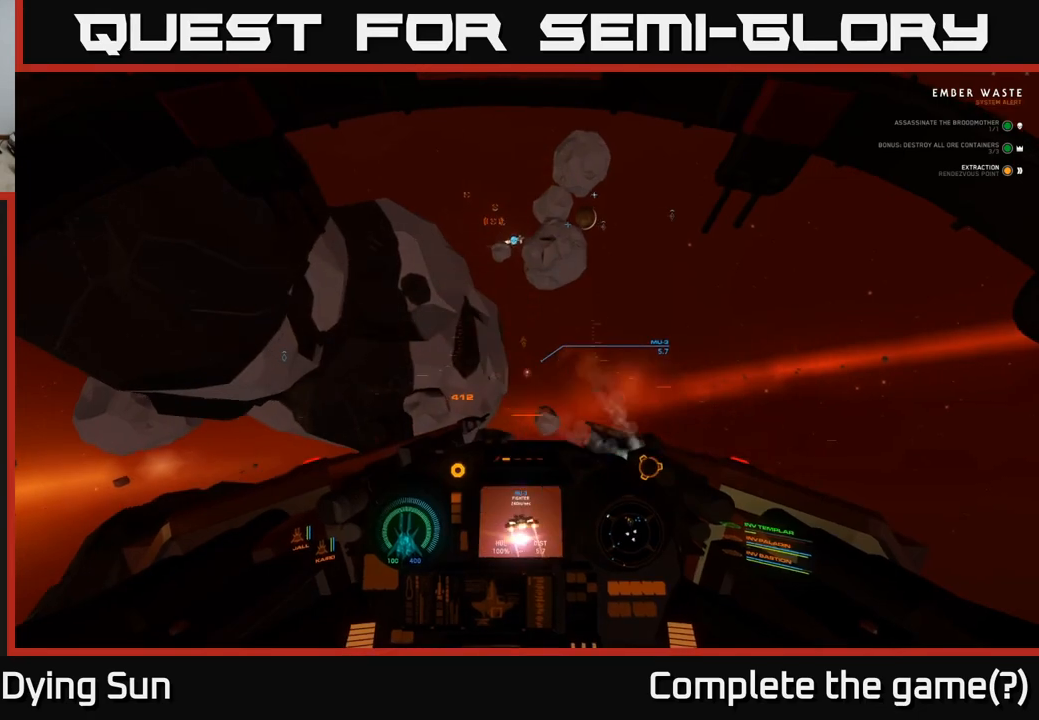
{"buttons": ["L2"], "left_stick": "center", "right_stick": "center", "events": []}
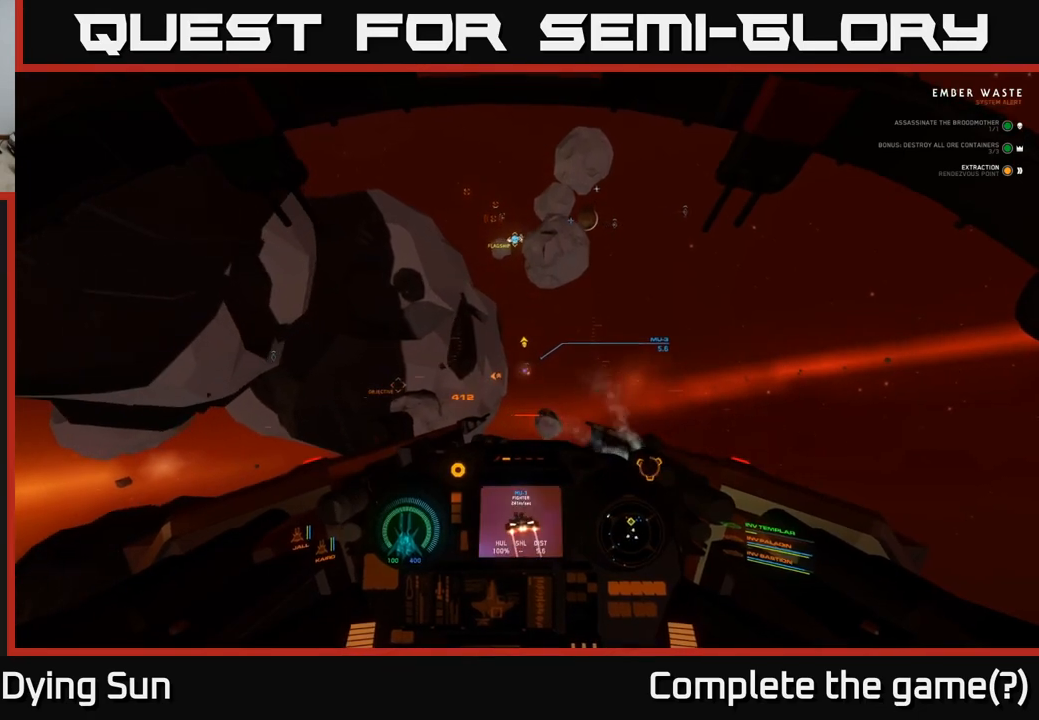
{"buttons": ["L2"], "left_stick": "center", "right_stick": "center", "events": [[150, "right_stick", "up-right"], [217, "right_stick", "center"]]}
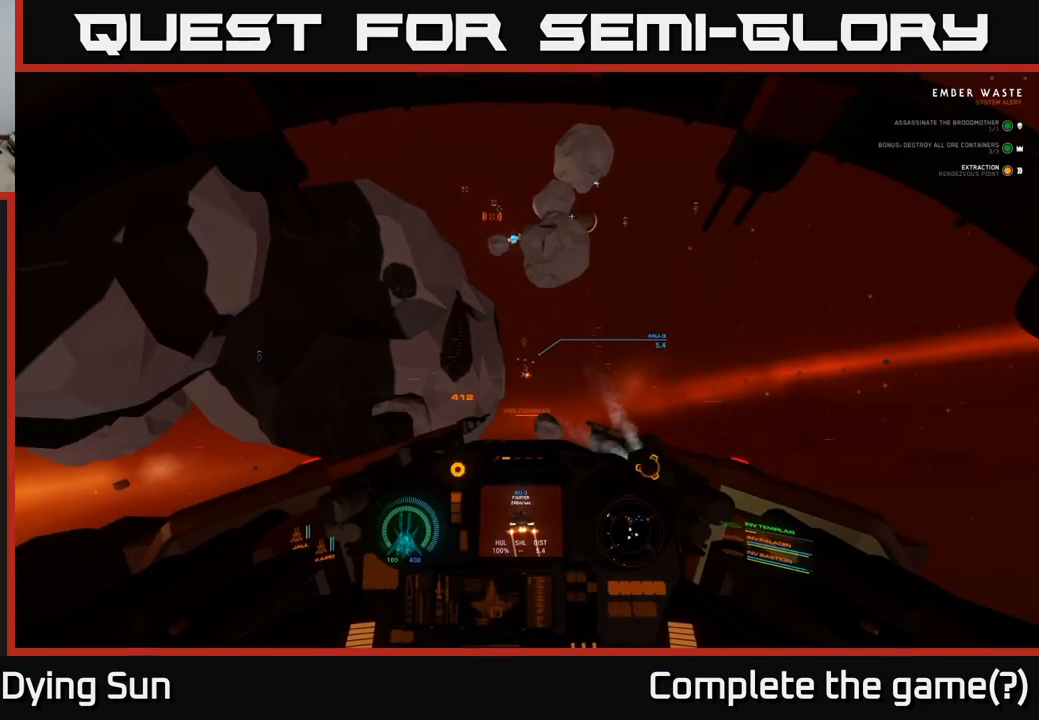
{"buttons": ["L2"], "left_stick": "center", "right_stick": "center", "events": [[183, "right_stick", "up"], [350, "right_stick", "center"]]}
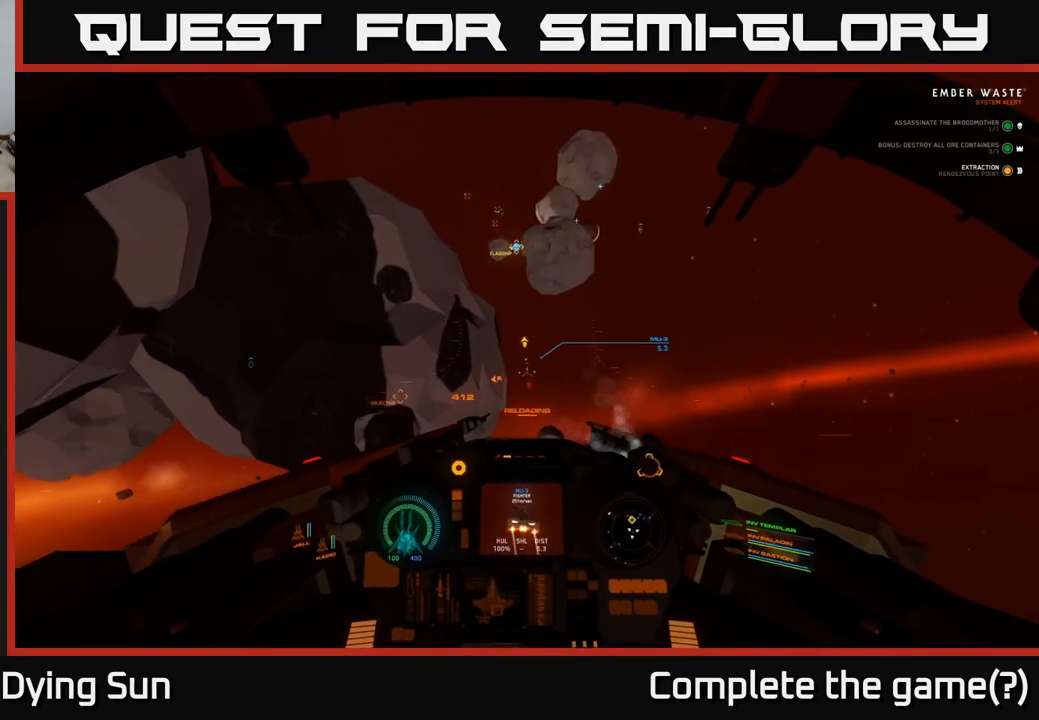
{"buttons": ["L2"], "left_stick": "center", "right_stick": "down", "events": [[50, "right_stick", "up"], [233, "right_stick", "center"], [500, "right_stick", "down"]]}
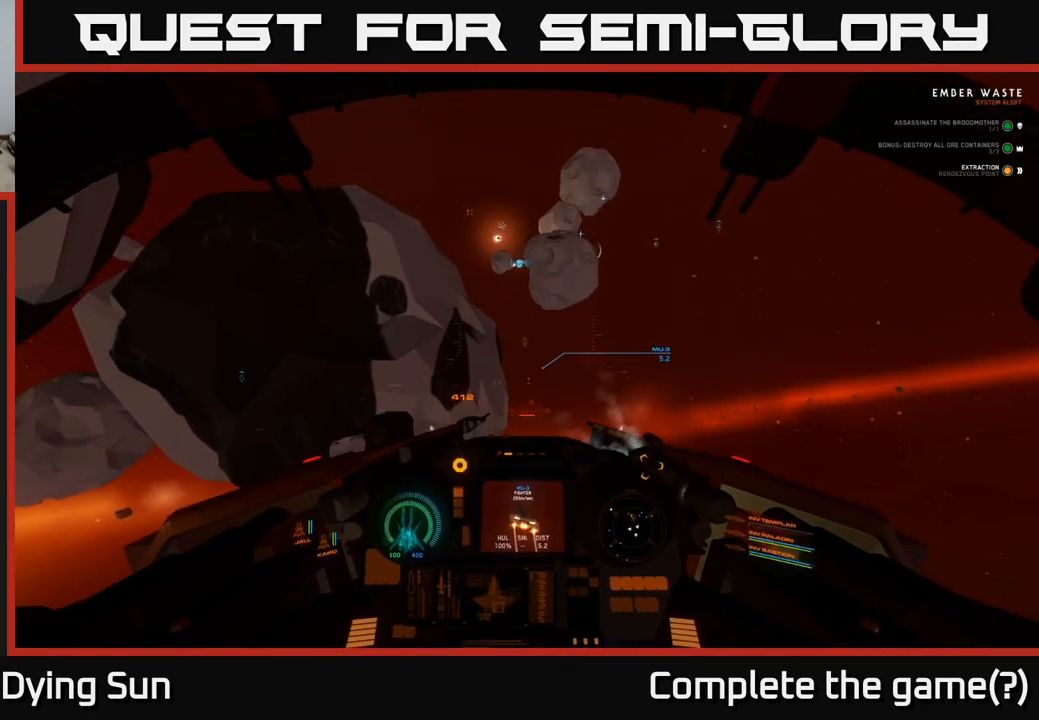
{"buttons": ["L2"], "left_stick": "center", "right_stick": "center", "events": [[83, "right_stick", "center"], [283, "right_stick", "up"], [417, "right_stick", "center"]]}
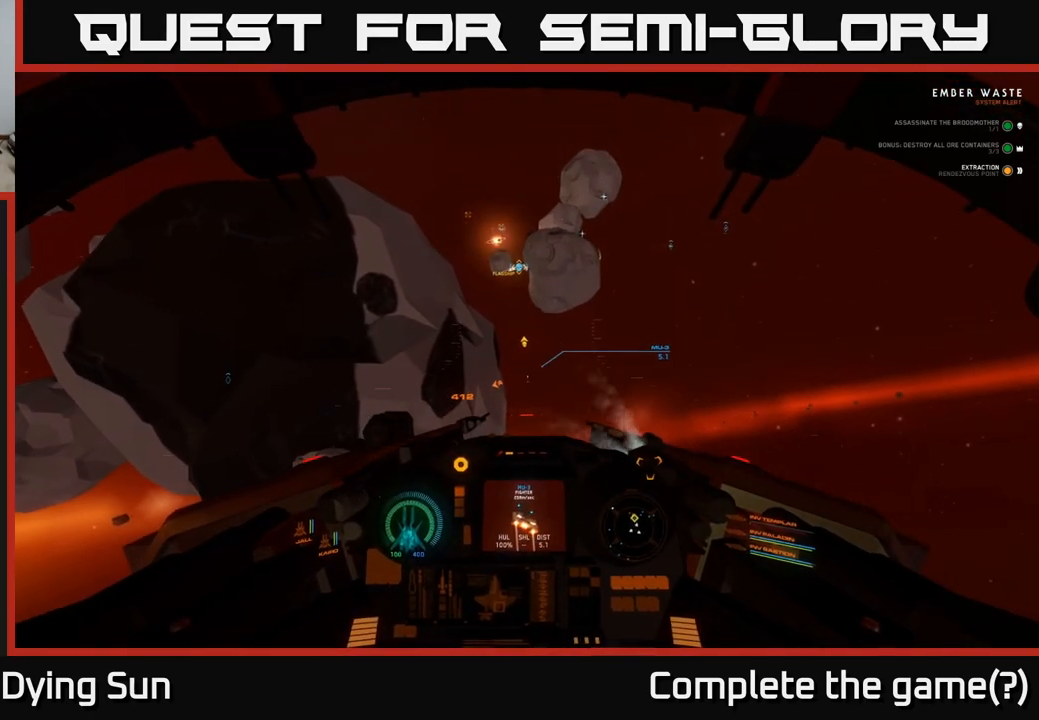
{"buttons": ["L2"], "left_stick": "center", "right_stick": "up", "events": [[233, "right_stick", "up"], [317, "right_stick", "center"], [500, "right_stick", "up"]]}
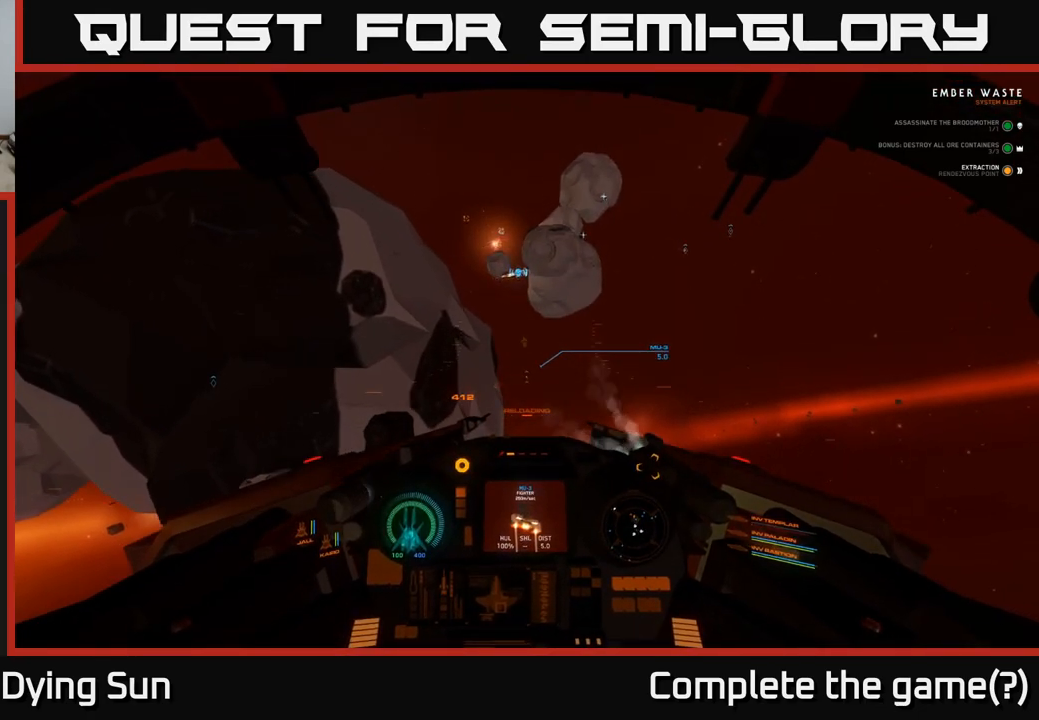
{"buttons": ["L2"], "left_stick": "center", "right_stick": "center", "events": [[83, "right_stick", "center"], [300, "right_stick", "up"], [433, "right_stick", "center"]]}
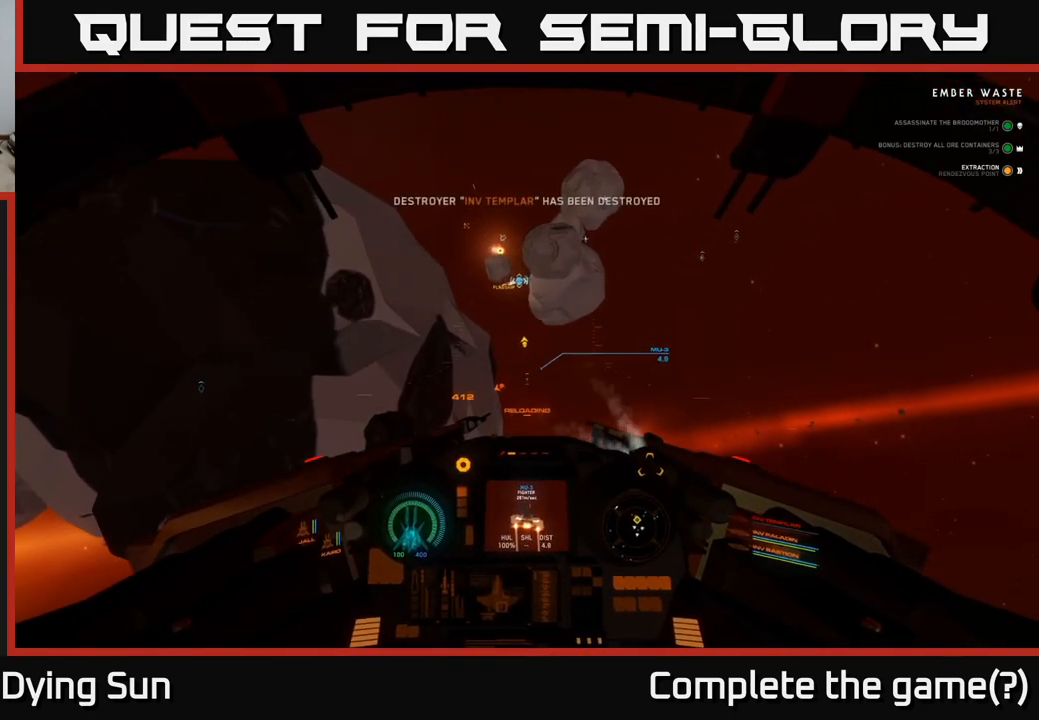
{"buttons": ["L2"], "left_stick": "center", "right_stick": "center", "events": [[383, "right_stick", "up"], [500, "right_stick", "center"]]}
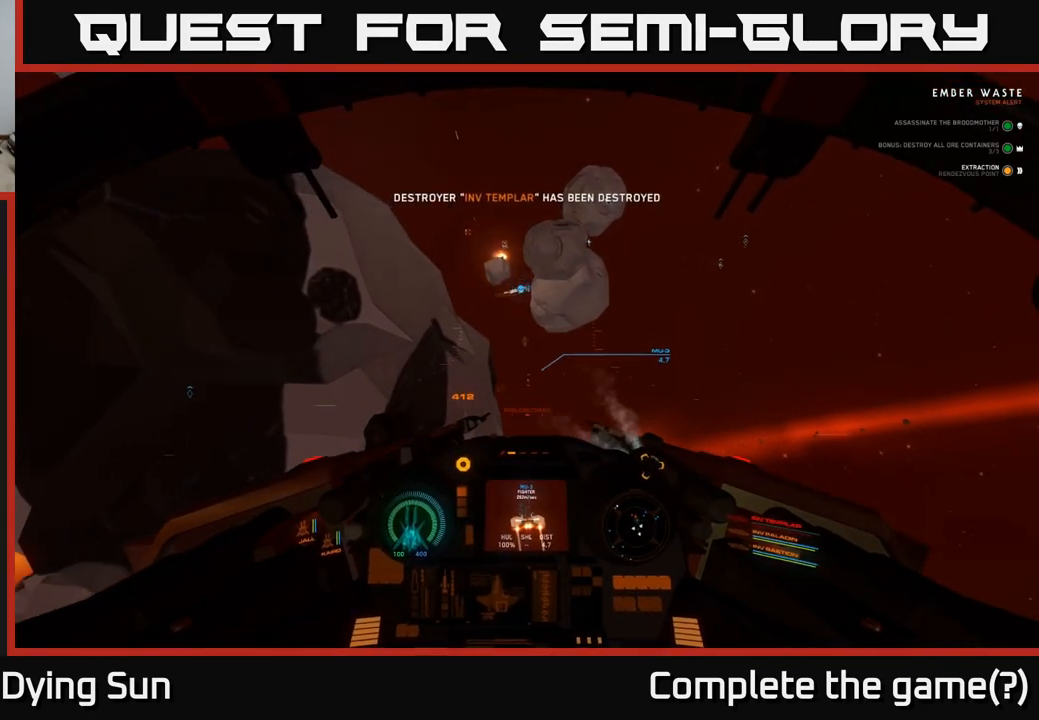
{"buttons": ["L2"], "left_stick": "center", "right_stick": "center", "events": [[367, "right_stick", "up"], [483, "right_stick", "center"]]}
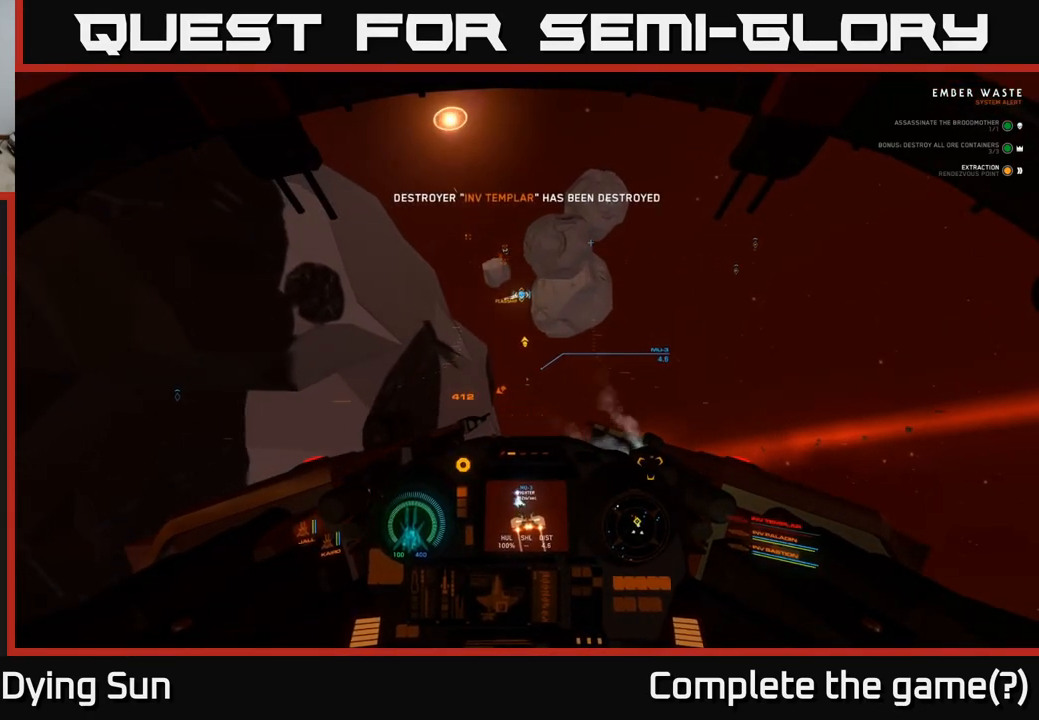
{"buttons": ["L2"], "left_stick": "center", "right_stick": "center", "events": [[50, "R2", "down"], [150, "R2", "up"], [233, "right_stick", "up"], [350, "right_stick", "center"]]}
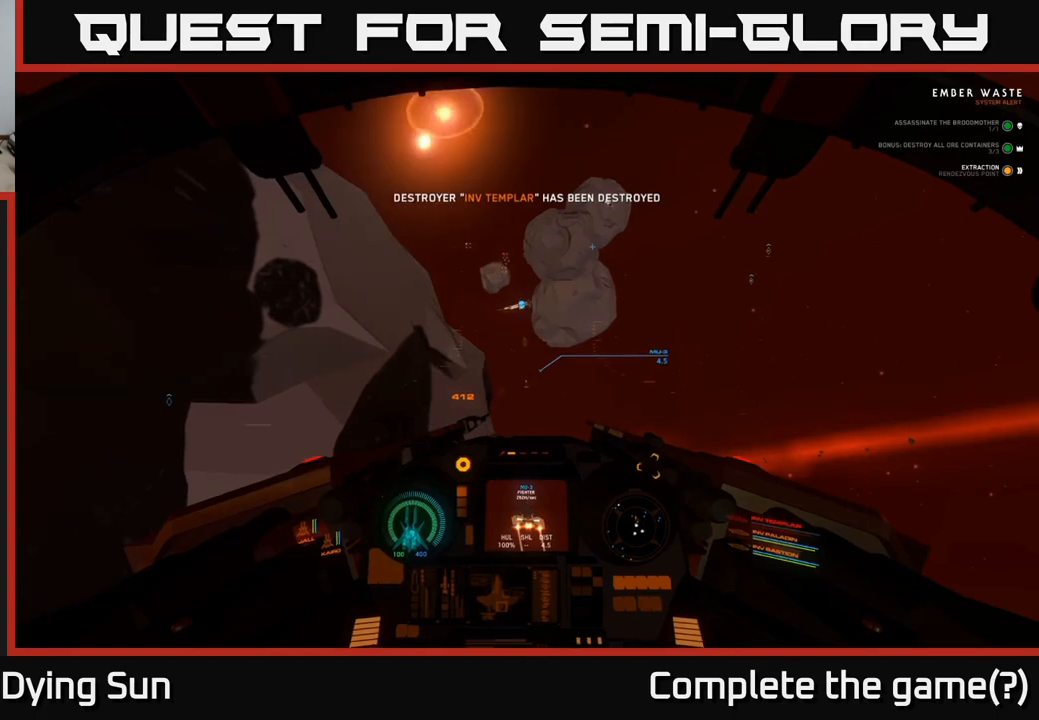
{"buttons": ["L2"], "left_stick": "center", "right_stick": "up", "events": [[100, "right_stick", "down"], [167, "right_stick", "center"], [250, "R2", "down"], [350, "R2", "up"], [450, "right_stick", "up"]]}
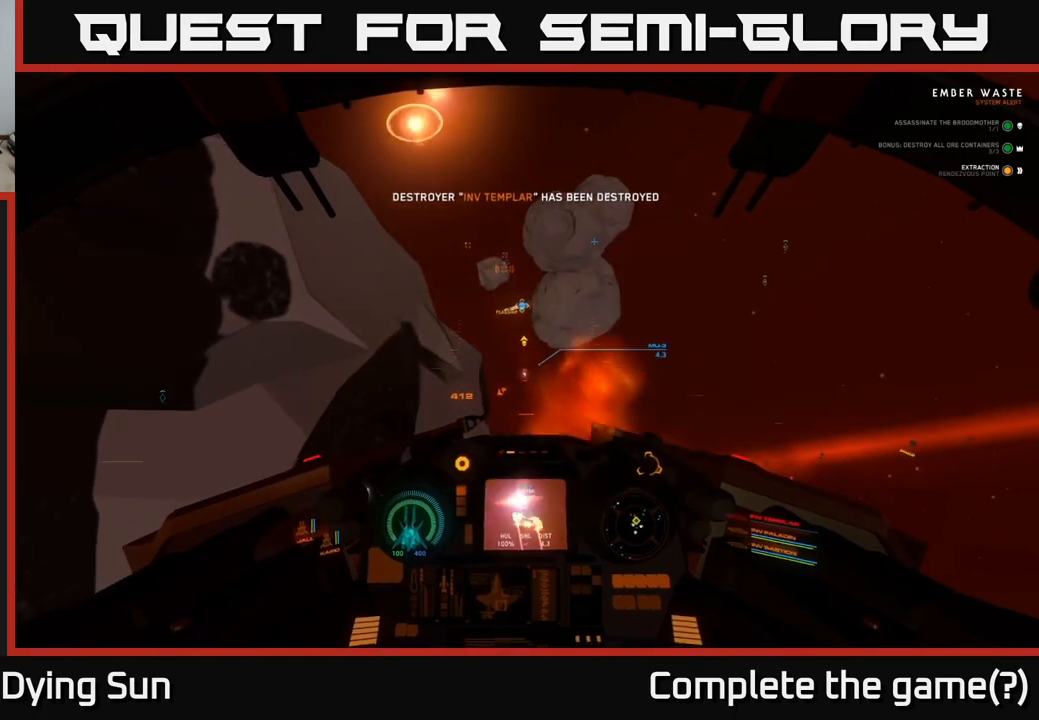
{"buttons": ["L2"], "left_stick": "center", "right_stick": "center", "events": [[183, "right_stick", "center"]]}
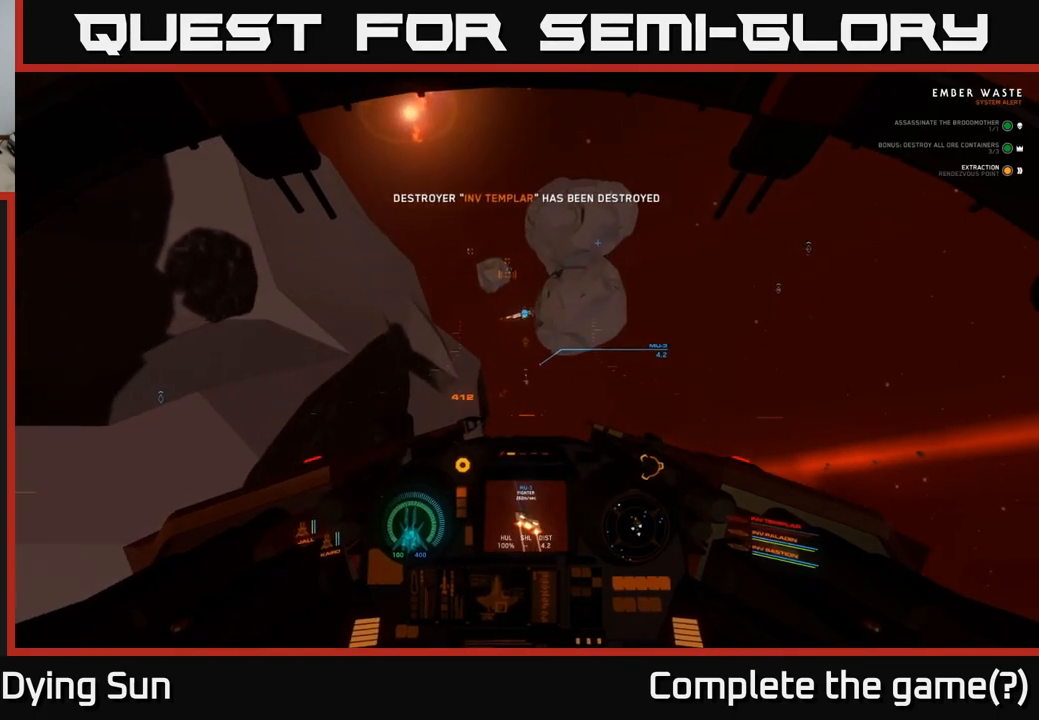
{"buttons": ["L2"], "left_stick": "center", "right_stick": "center", "events": [[317, "right_stick", "up"], [467, "right_stick", "center"]]}
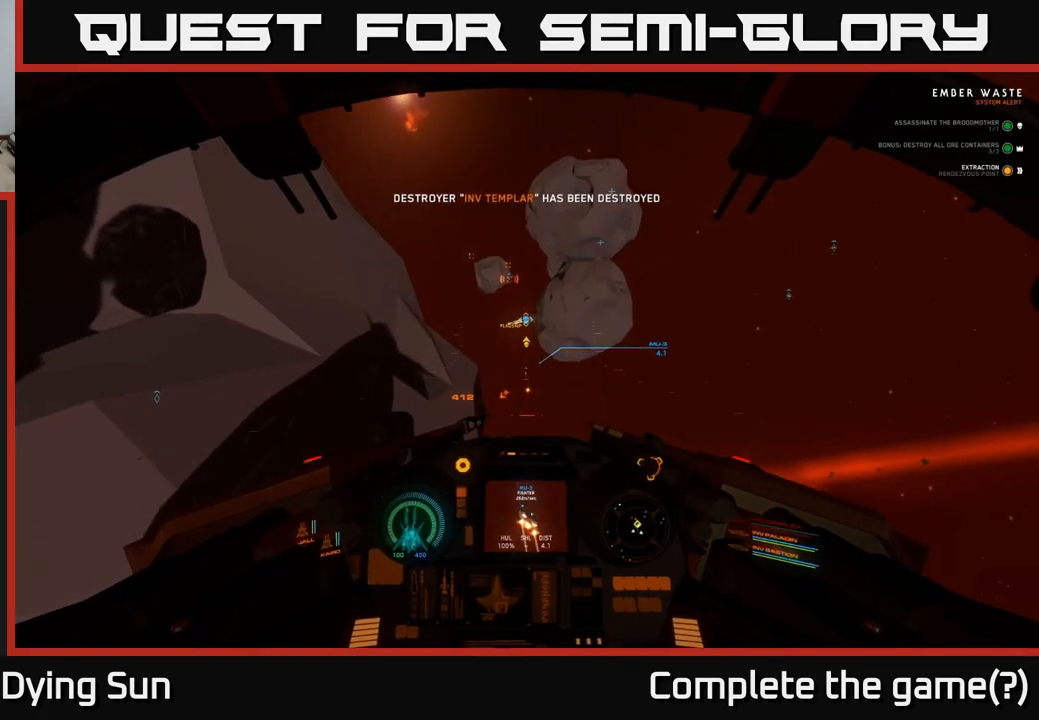
{"buttons": ["L2"], "left_stick": "center", "right_stick": "up", "events": [[200, "right_stick", "up-left"], [317, "right_stick", "center"], [500, "right_stick", "up"]]}